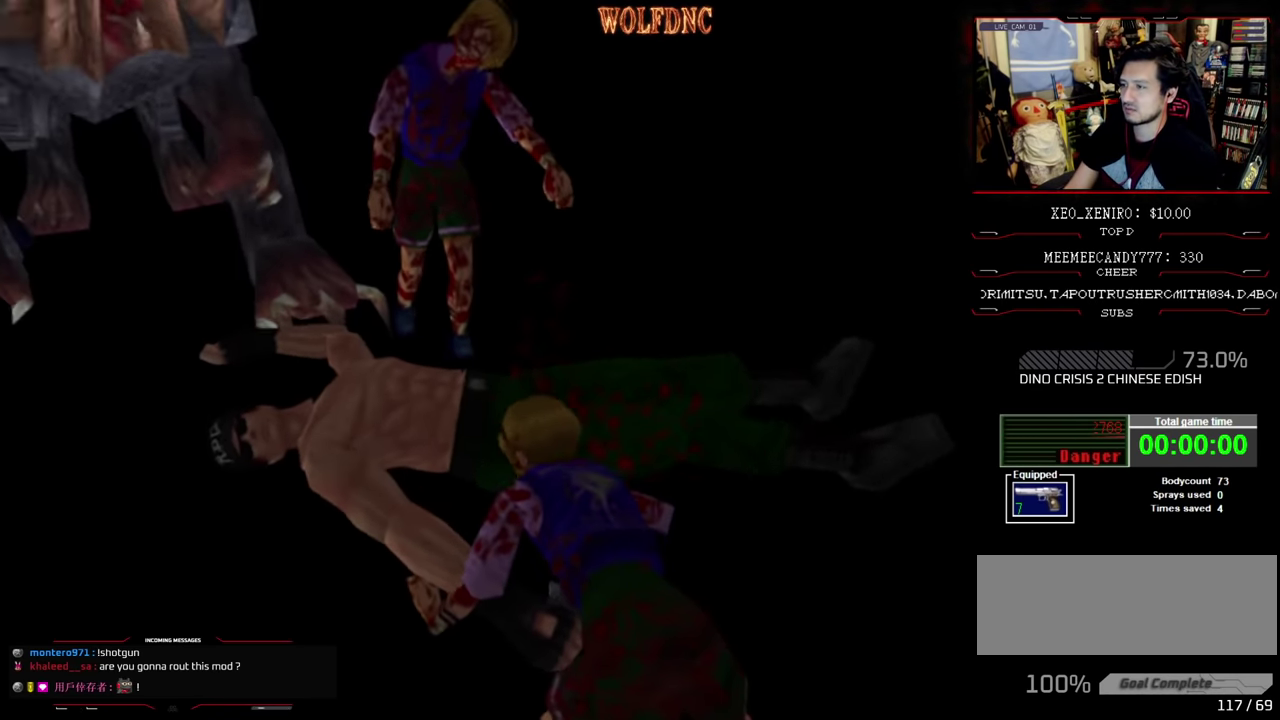
Gameplay with a controller (PlayStation layout); each line is a JSON object with the inputs held at the frame after it. "events" lists button and stick changes between this image and that frame as [ms after this image, input, new state], when the widget could be followed in between. Not read: L3 R3.
{"buttons": ["CROSS"], "events": [[33, "CROSS", "down"], [116, "CROSS", "up"], [166, "CROSS", "down"], [400, "CROSS", "up"], [450, "CROSS", "down"]]}
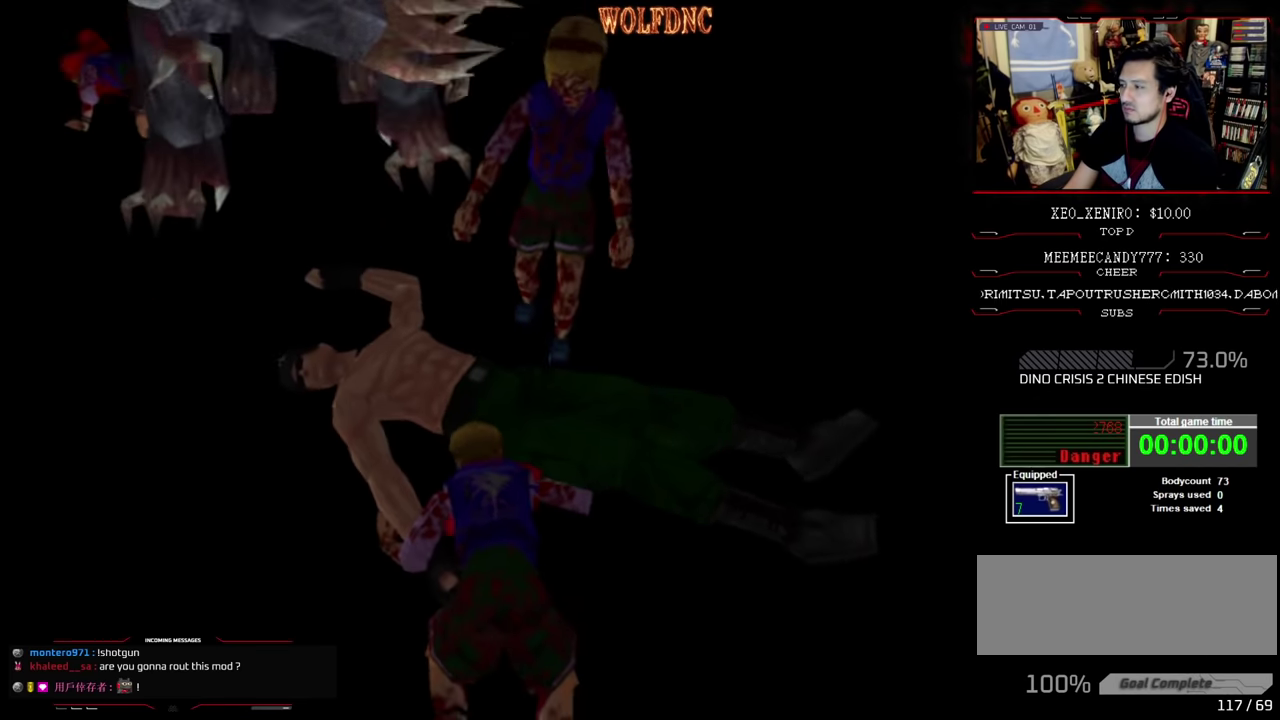
{"buttons": ["CROSS"], "events": [[133, "CROSS", "up"], [366, "CROSS", "down"]]}
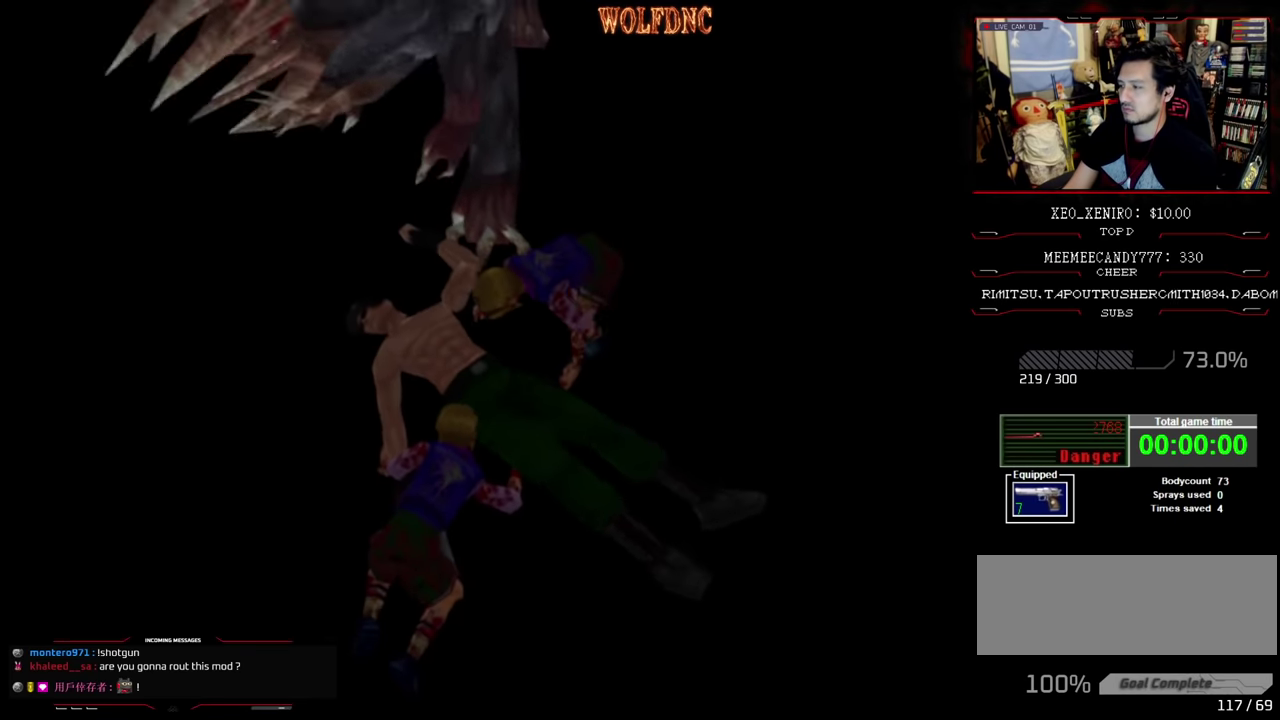
{"buttons": [], "events": [[16, "CROSS", "up"], [66, "CROSS", "down"], [150, "CROSS", "up"], [333, "CROSS", "down"], [483, "CROSS", "up"]]}
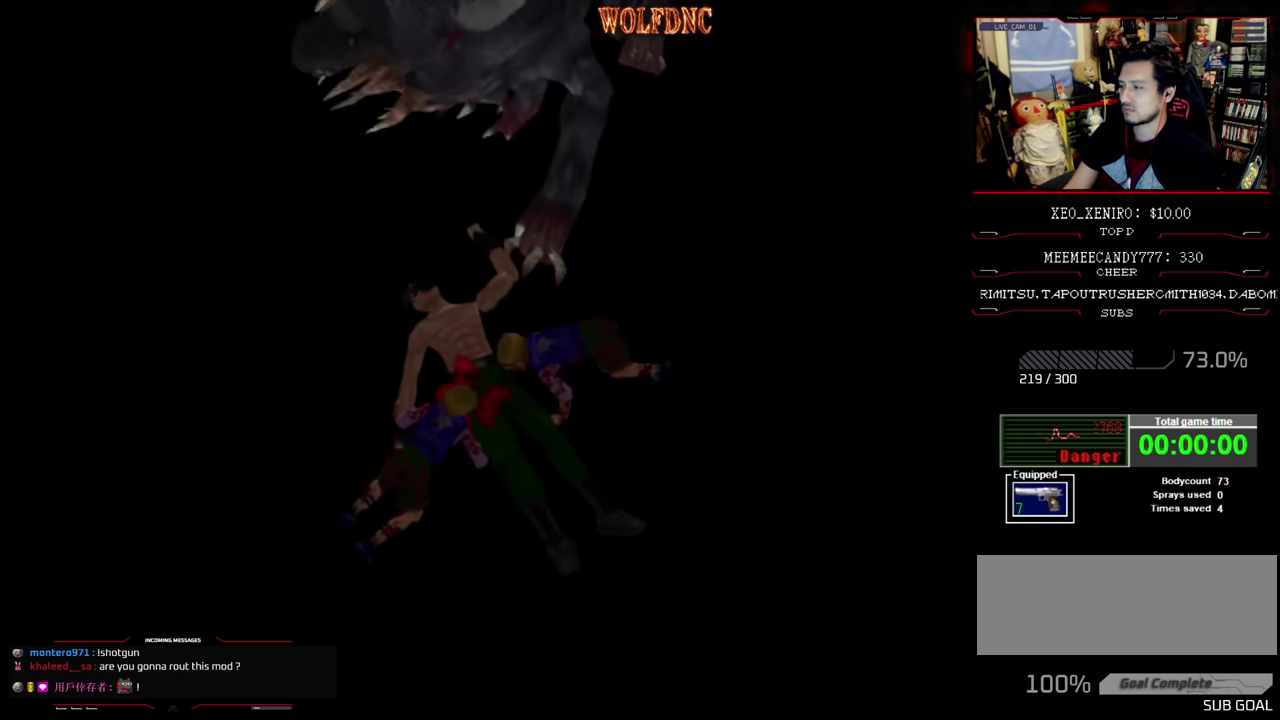
{"buttons": [], "events": [[33, "CROSS", "down"], [116, "CROSS", "up"], [216, "CROSS", "down"], [450, "CROSS", "up"]]}
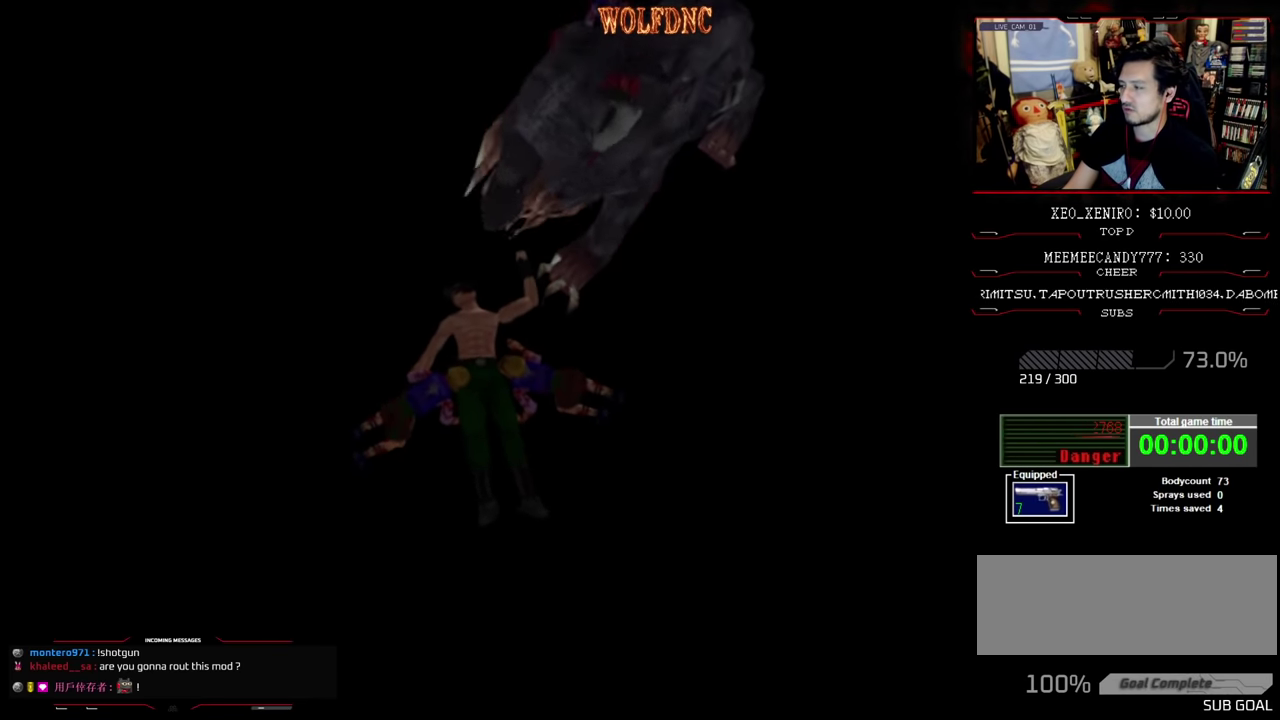
{"buttons": ["CROSS"], "events": [[83, "CROSS", "down"], [233, "CROSS", "up"], [283, "CROSS", "down"], [366, "CROSS", "up"], [416, "CROSS", "down"]]}
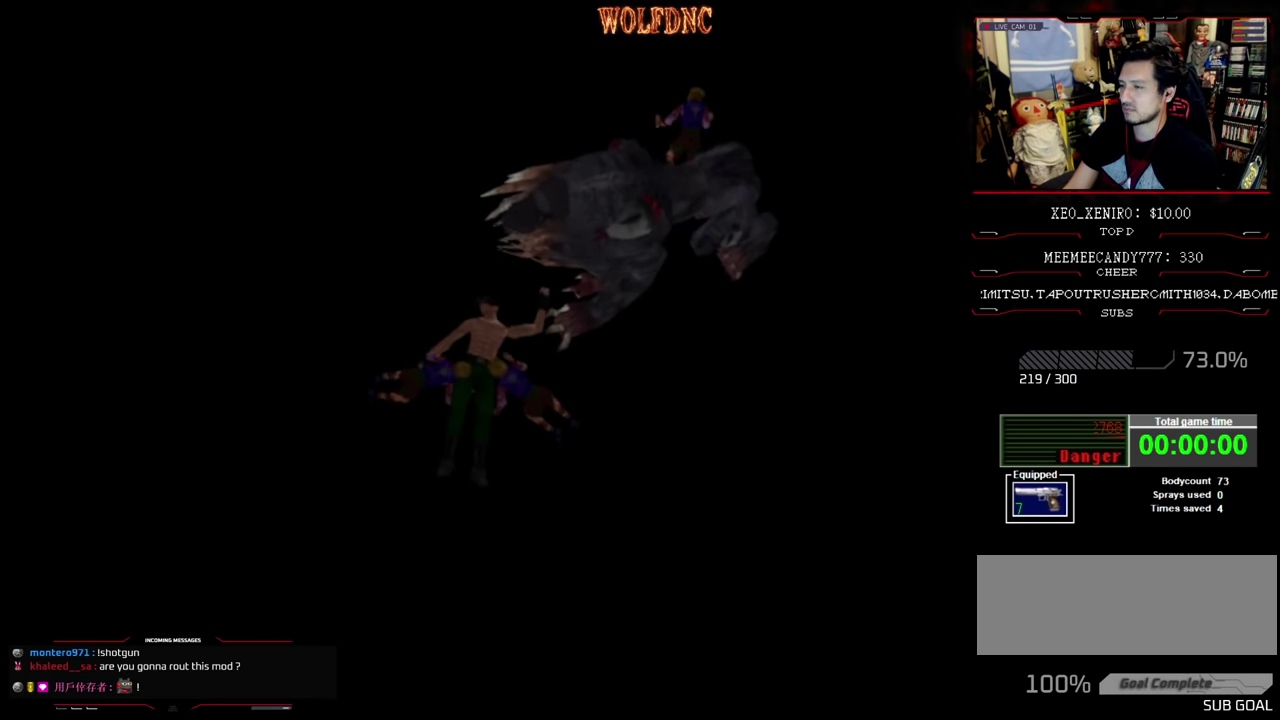
{"buttons": ["CROSS"], "events": [[150, "CROSS", "up"], [250, "CROSS", "down"], [333, "CROSS", "up"], [483, "CROSS", "down"]]}
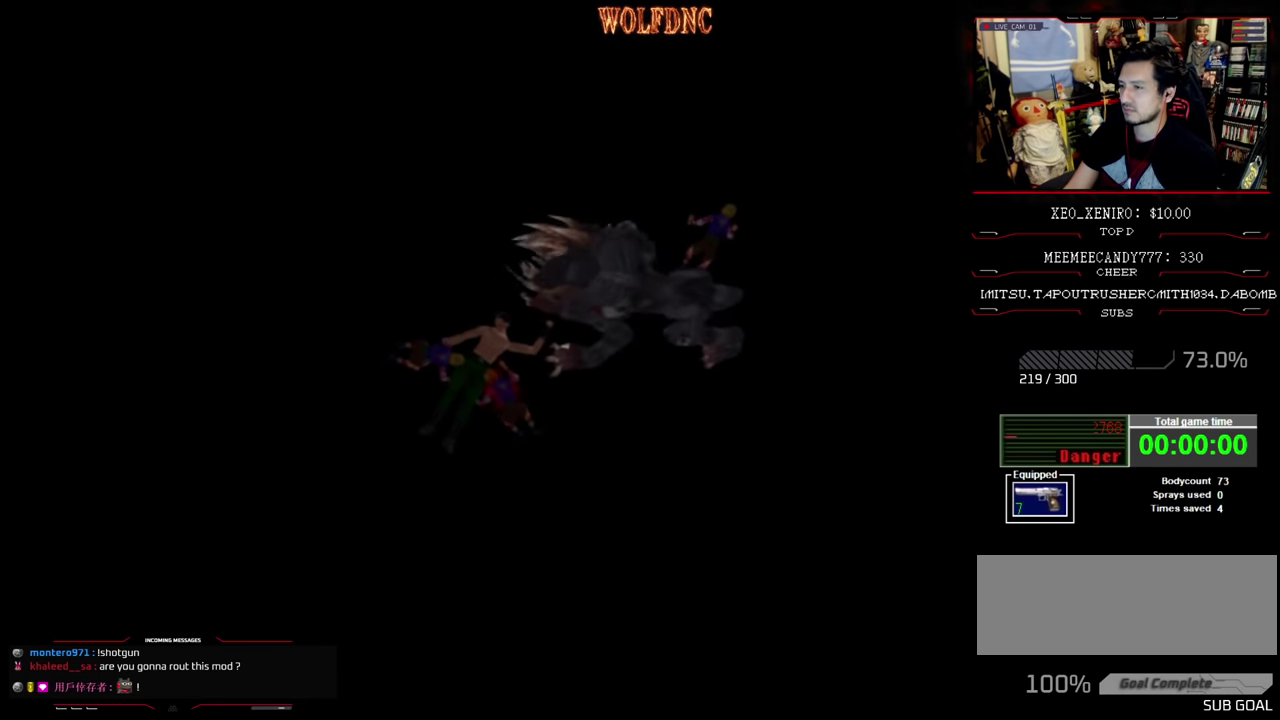
{"buttons": ["CROSS"], "events": [[116, "CROSS", "up"], [166, "CROSS", "down"], [266, "CROSS", "up"], [316, "CROSS", "down"]]}
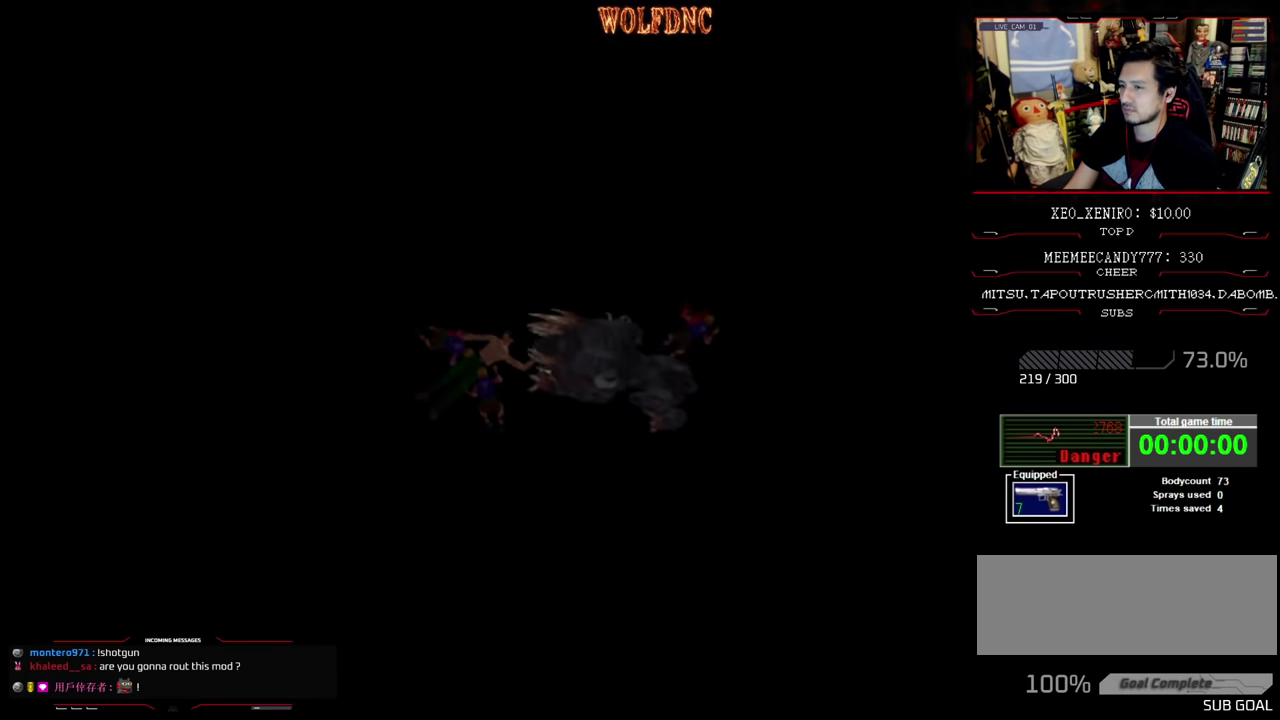
{"buttons": ["CROSS"], "events": [[416, "CROSS", "up"], [466, "CROSS", "down"]]}
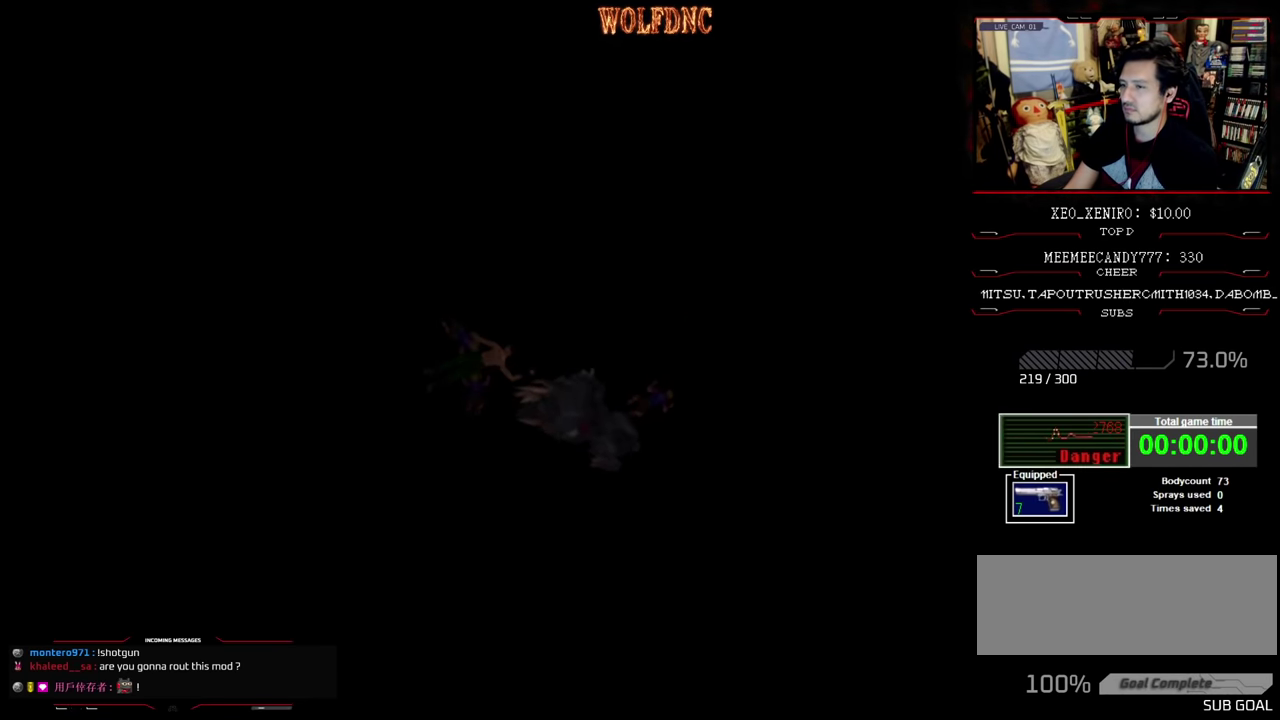
{"buttons": [], "events": [[300, "CROSS", "up"]]}